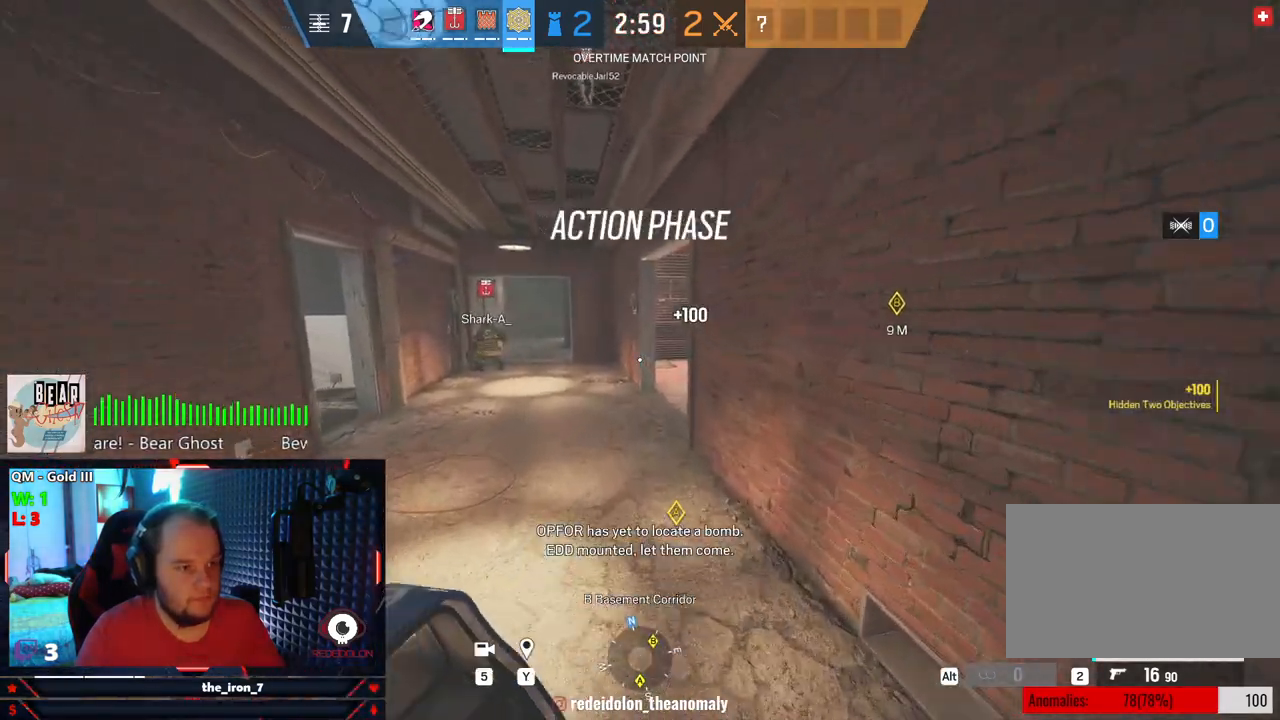
Gameplay with keyboard and mouse; each line is a JSON object with the keys and mouse buttons held at the frame after it. "events" lists presses ("down") and releases ("up") of "1", "2", "3", "4", "5", "a", "alt", "c", "caps_lock", "ctrl", "d", "e", "f", "g", "q", "r", "s", "shift", "space", "t", "tab", "v", "w", "x", "z", "mouse_left", "mouse_wheel" and "mouse_right" between this image and that frame as [ms after this image, input, new state], when the widget could be followed in between. "mouse_left", "mouse_wheel", "mouse_right" = the "left", "wheel", "right" buttons of the "mouse" list. No other keys are recorded. "wheel" means that the mouse wheel is clicked or scrolled. "mouse_move" is the direction in which the mouse moves at that frame (one of eight, or "still"), when it could be read.
{"keys": ["shift", "w"], "mouse": [], "mouse_move": "still", "events": []}
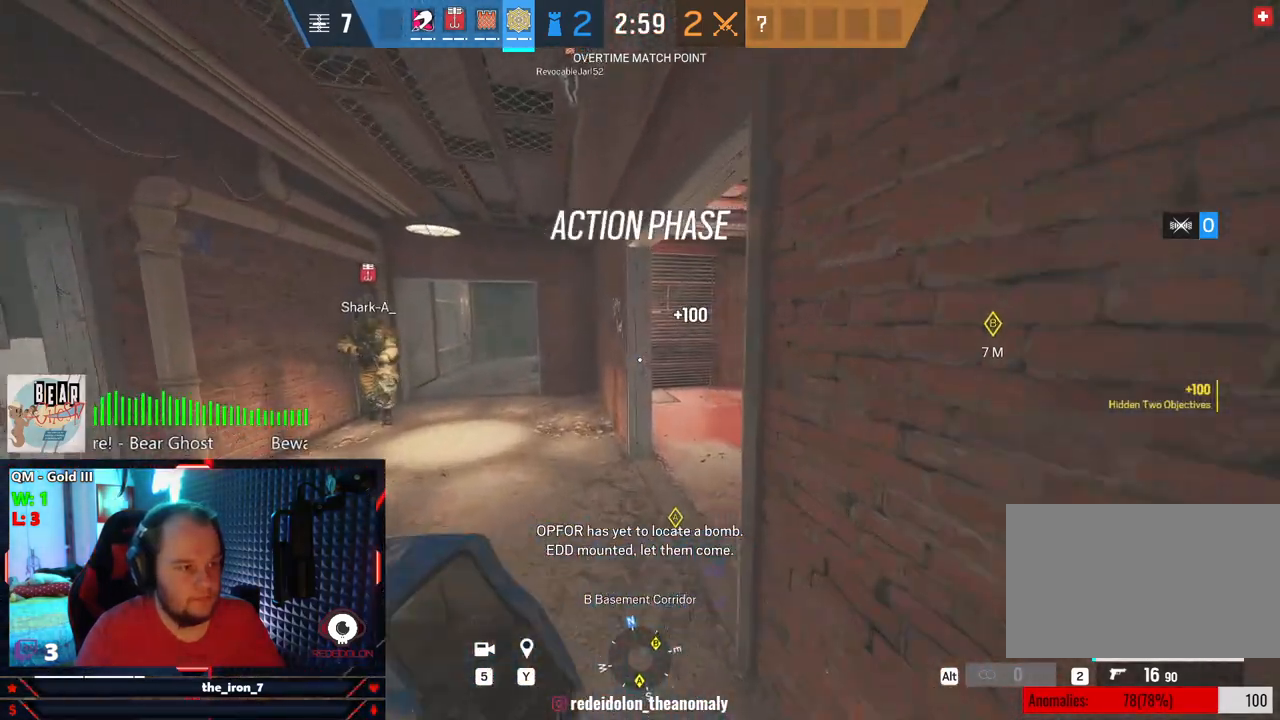
{"keys": ["shift", "w"], "mouse": [], "mouse_move": "right", "events": []}
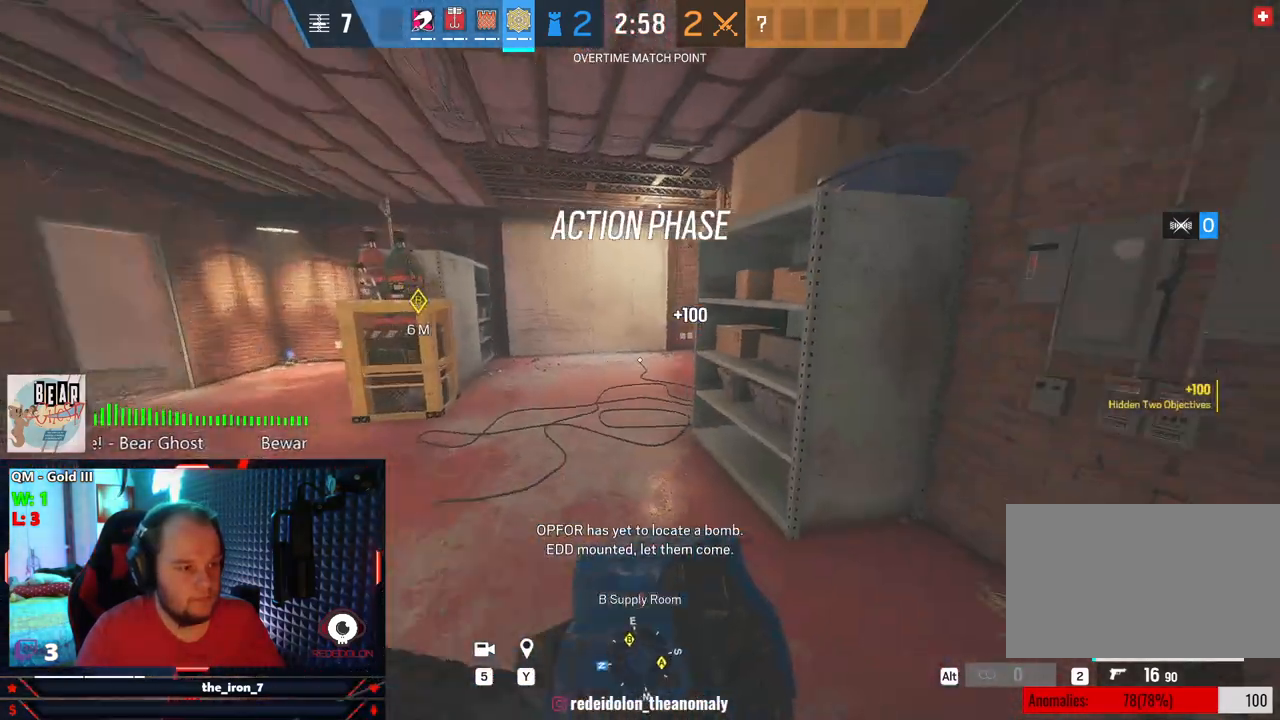
{"keys": ["shift", "w"], "mouse": [], "mouse_move": "left", "events": []}
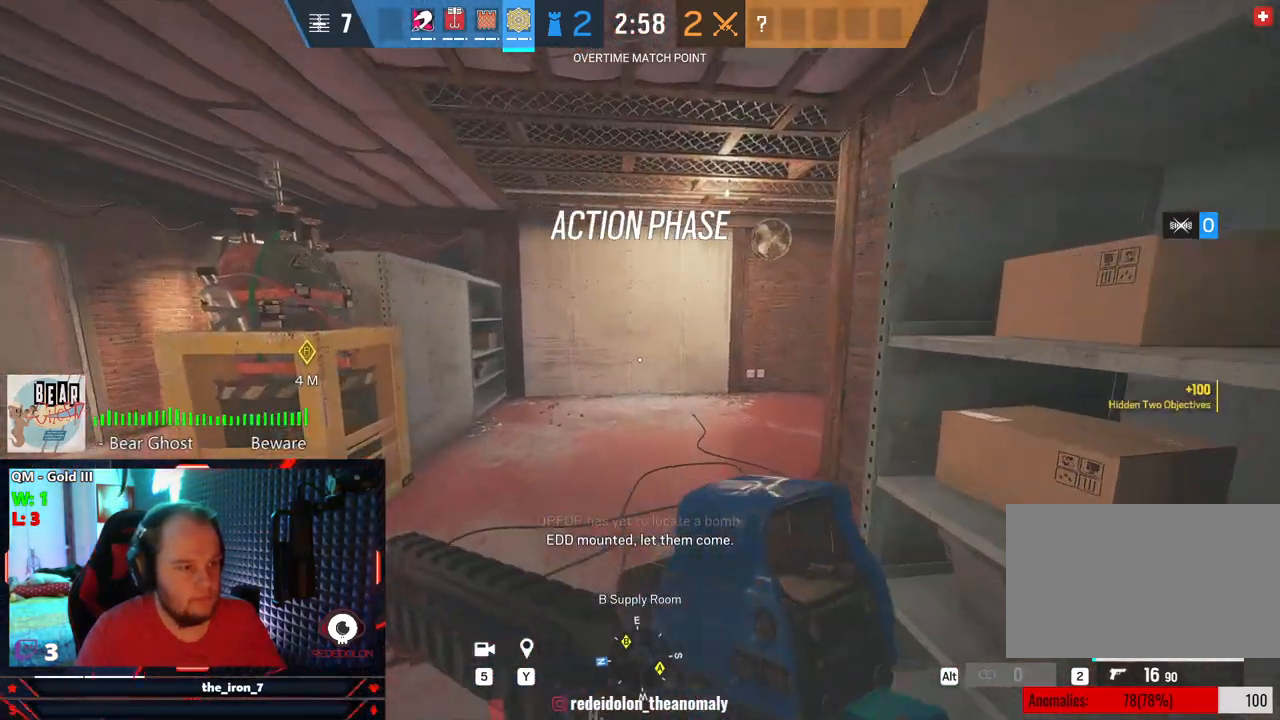
{"keys": ["shift", "w"], "mouse": [], "mouse_move": "still", "events": []}
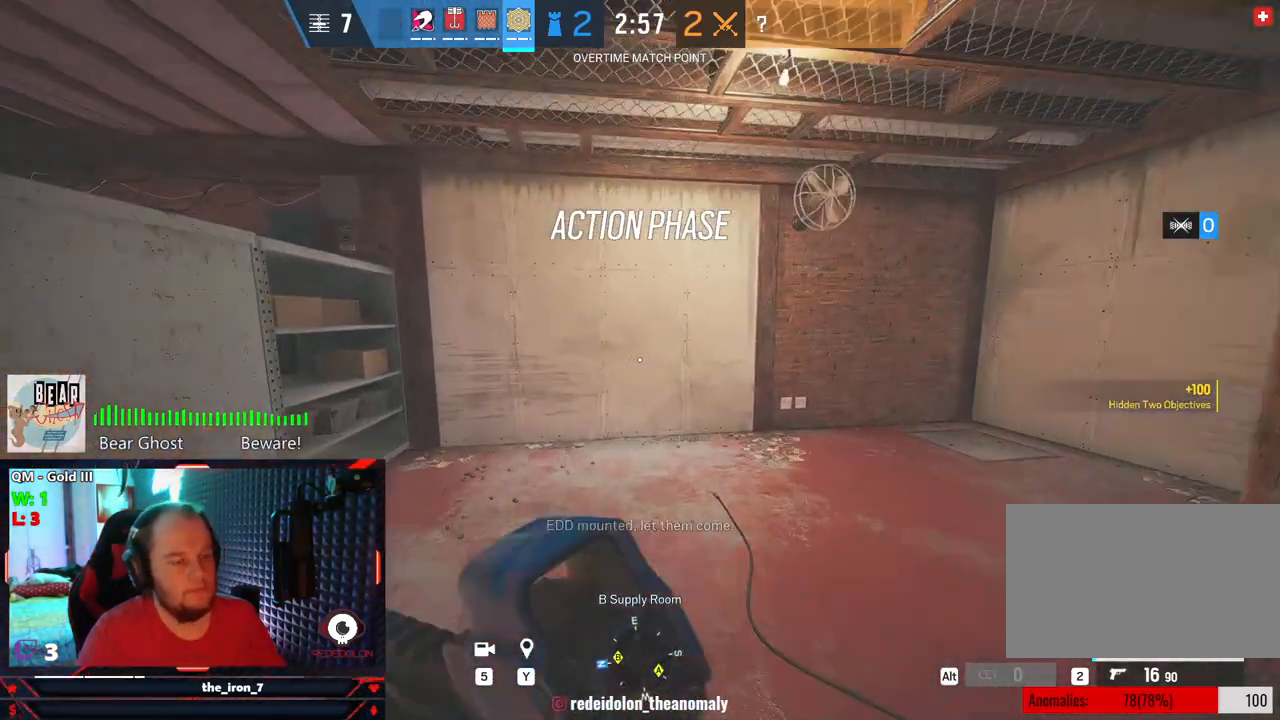
{"keys": ["shift", "w"], "mouse": [], "mouse_move": "still", "events": []}
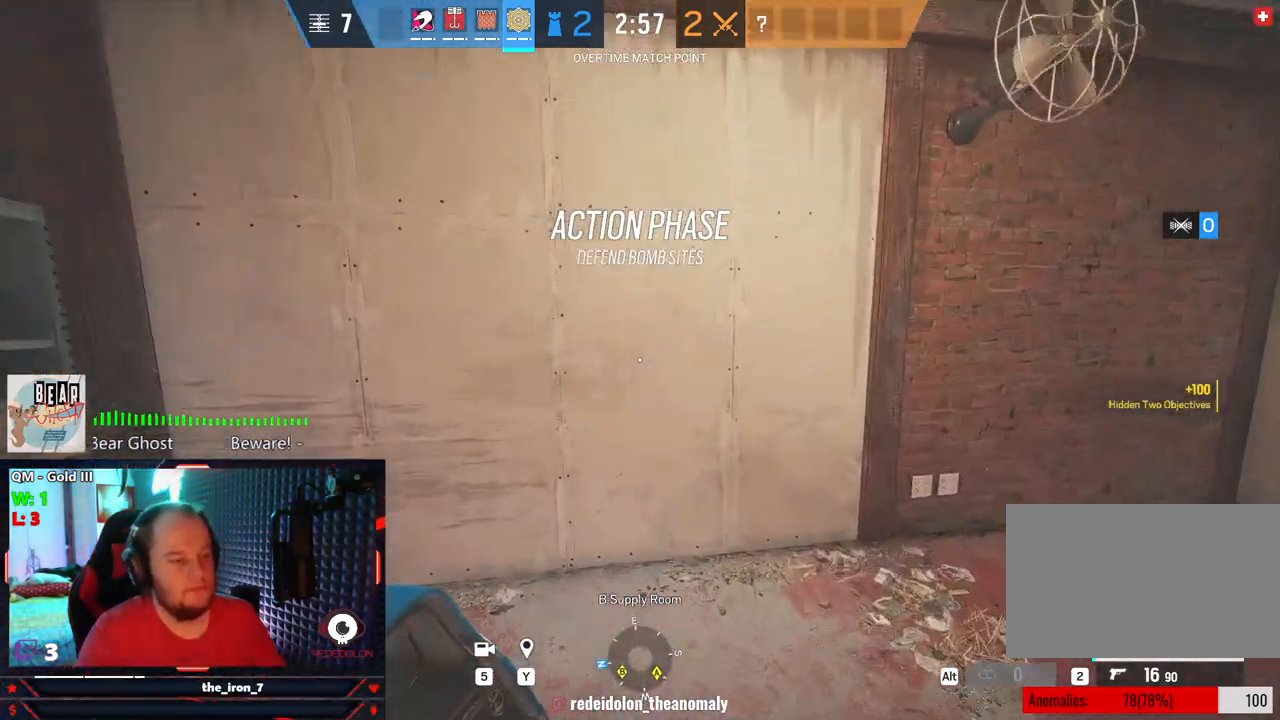
{"keys": ["f"], "mouse": [], "mouse_move": "still", "events": [[167, "f", "down"], [209, "shift", "up"], [209, "w", "up"]]}
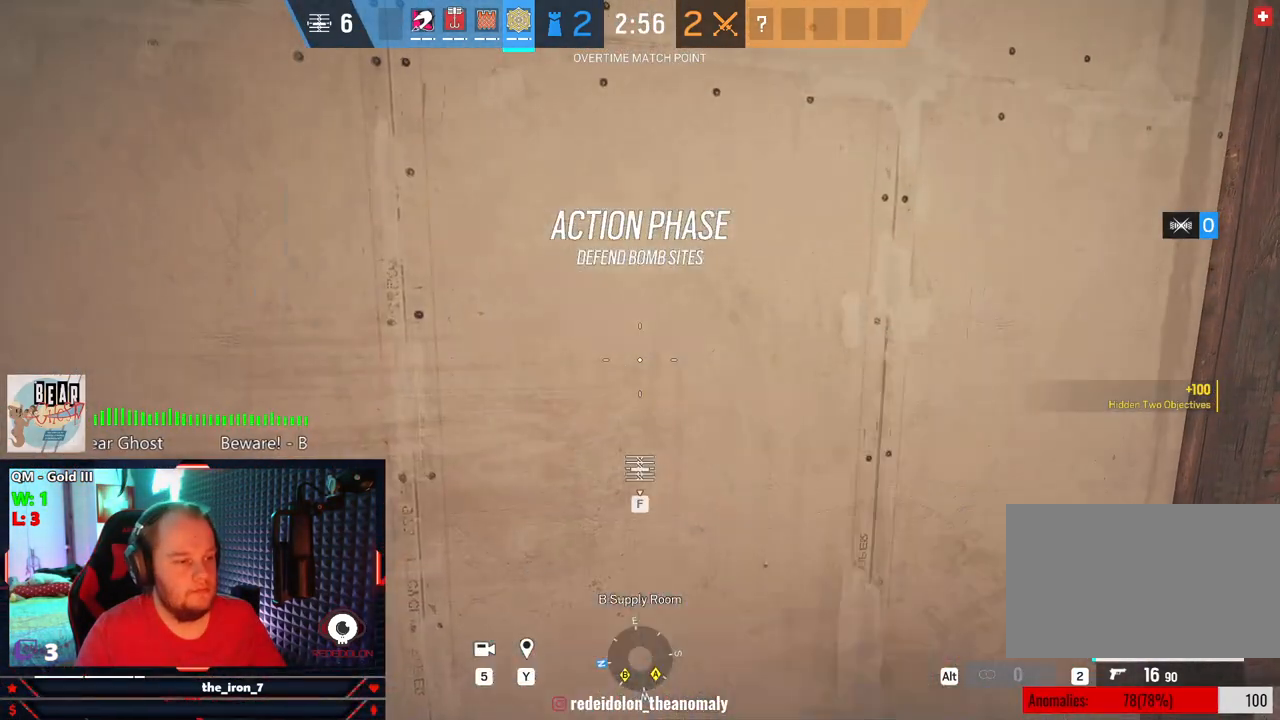
{"keys": ["f", "tab"], "mouse": [], "mouse_move": "still", "events": [[42, "tab", "down"]]}
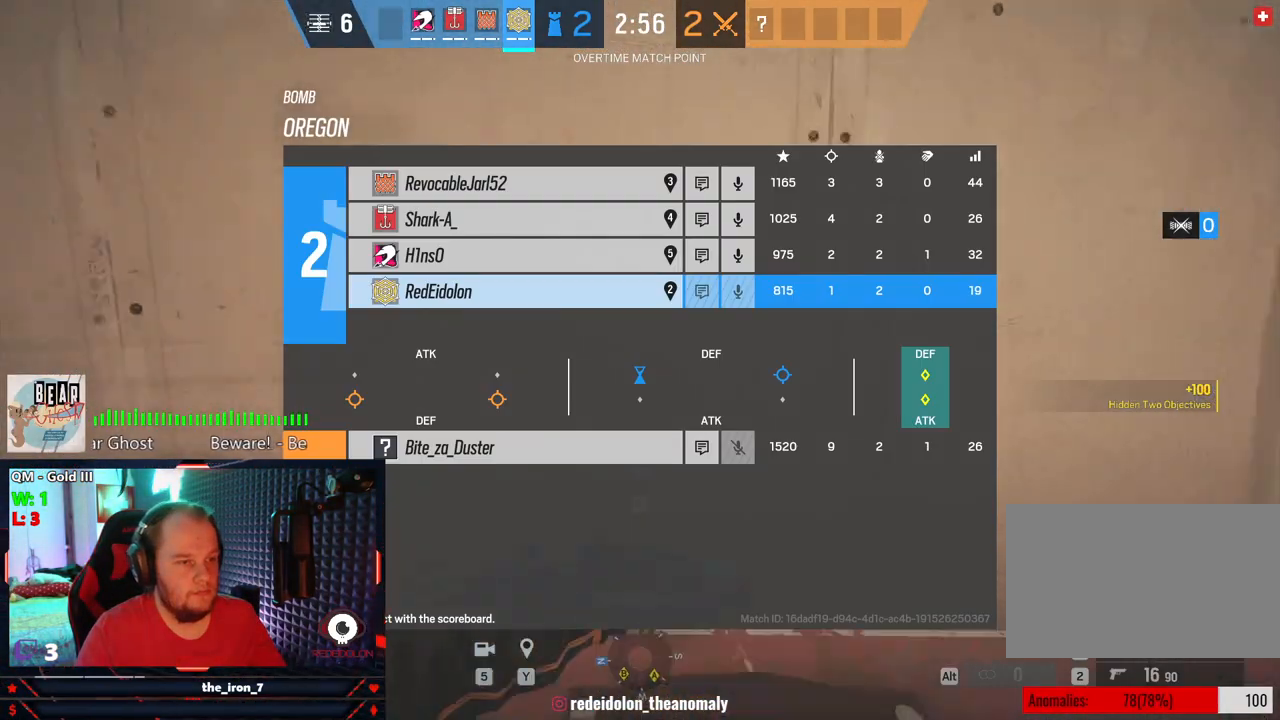
{"keys": ["f", "tab"], "mouse": [], "mouse_move": "still", "events": []}
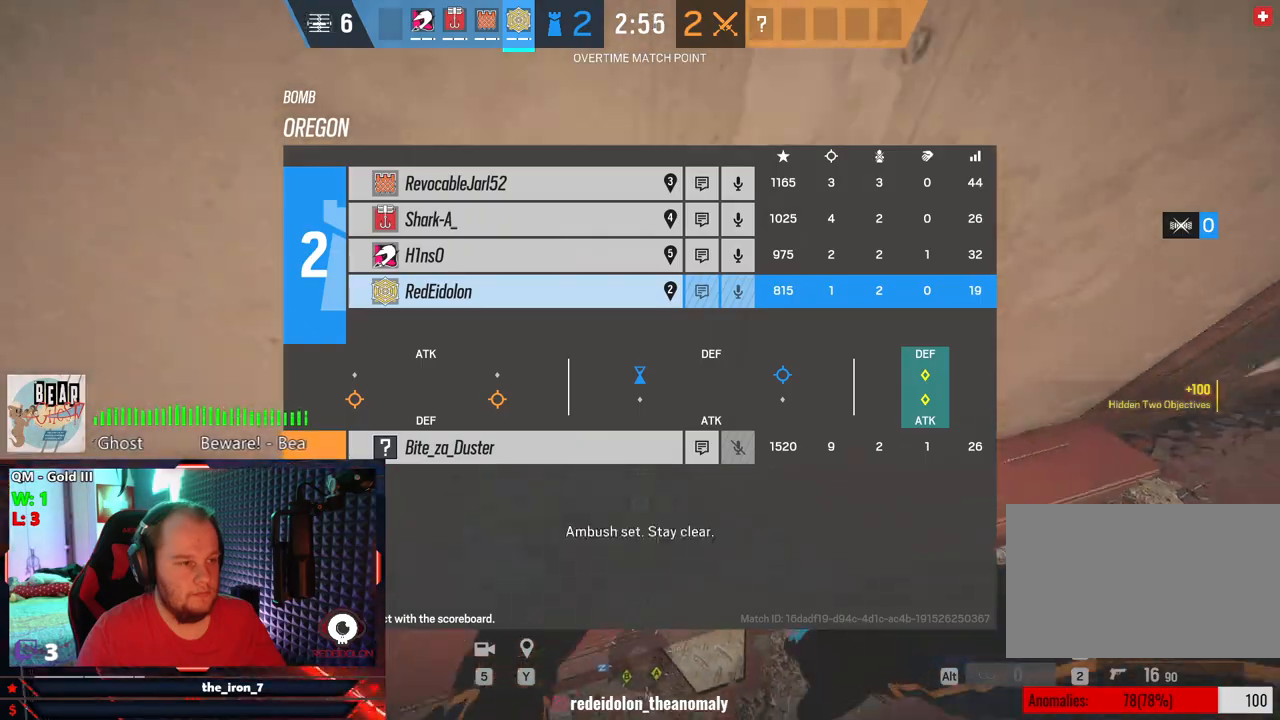
{"keys": ["f", "tab"], "mouse": [], "mouse_move": "still", "events": []}
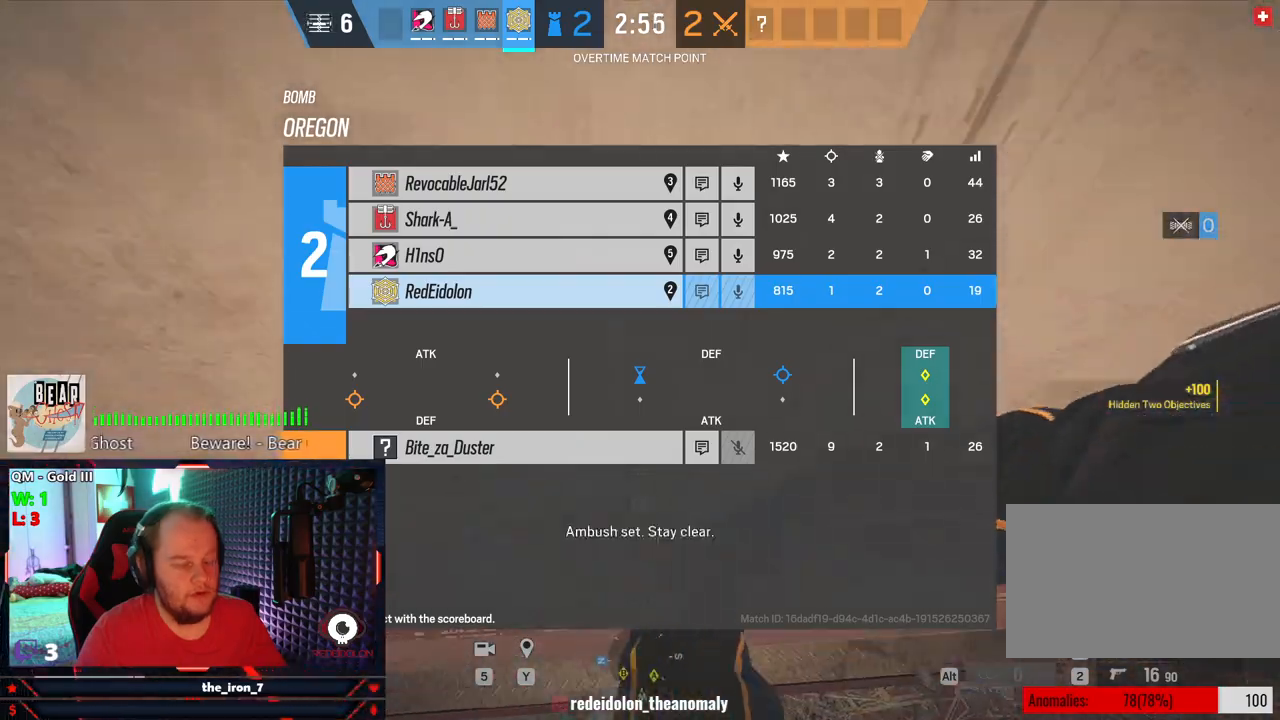
{"keys": ["f", "tab"], "mouse": [], "mouse_move": "still", "events": []}
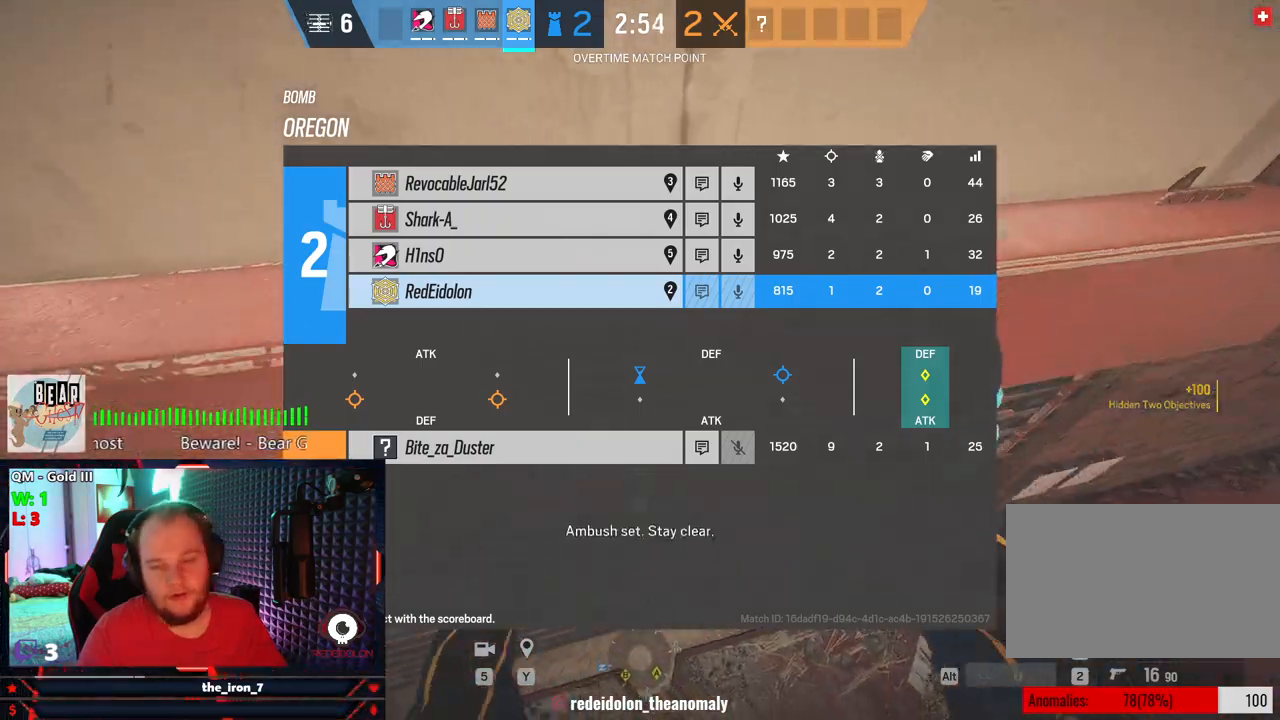
{"keys": ["f", "tab"], "mouse": [], "mouse_move": "still", "events": []}
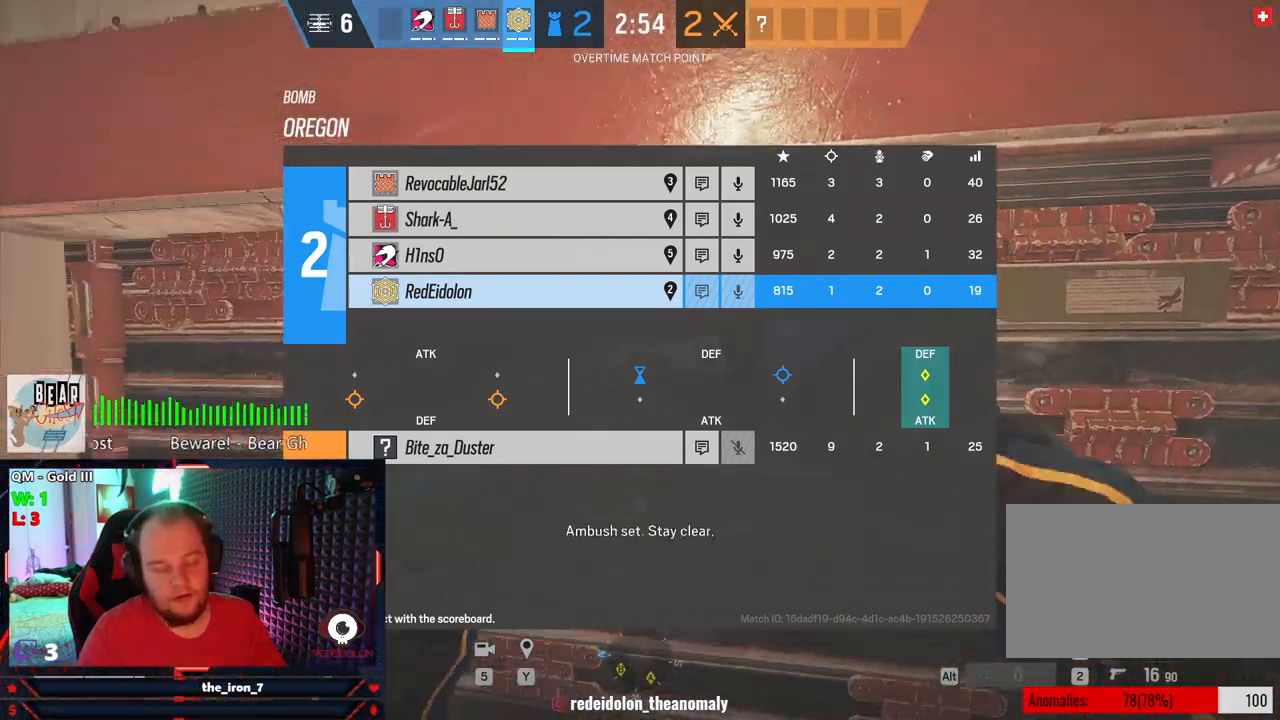
{"keys": ["f"], "mouse": [], "mouse_move": "still", "events": [[21, "tab", "up"]]}
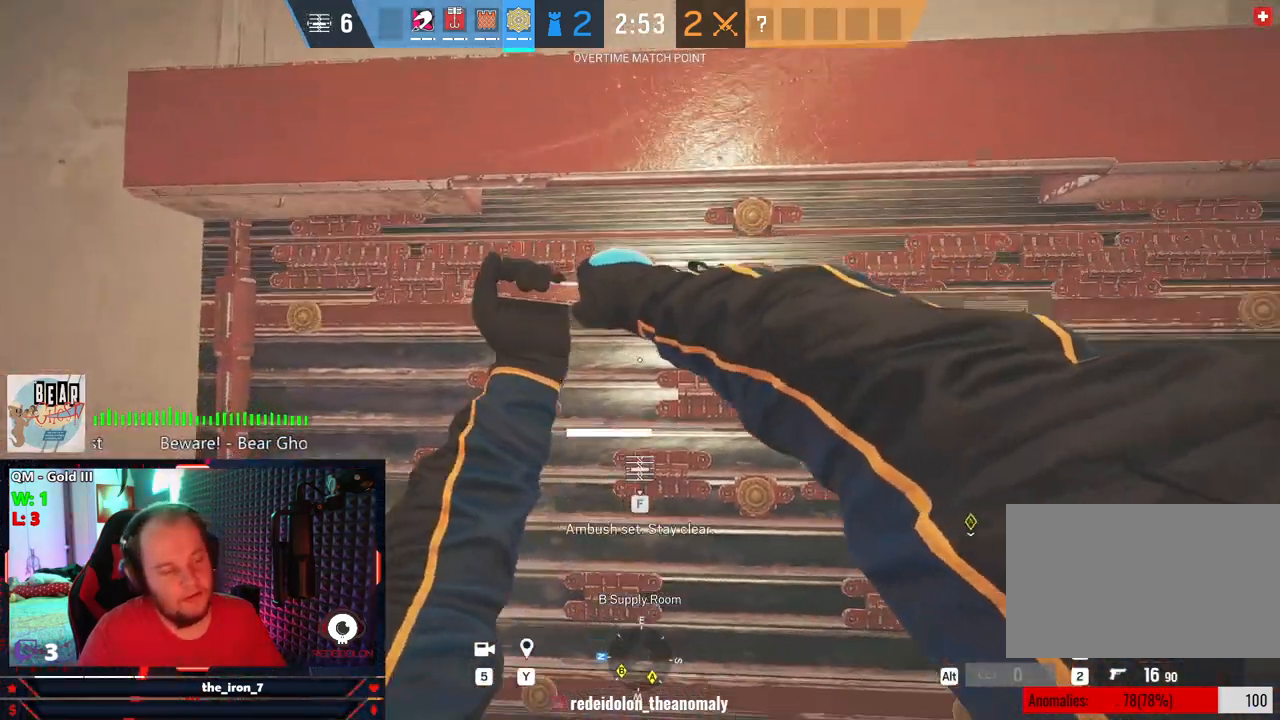
{"keys": ["f"], "mouse": [], "mouse_move": "still", "events": []}
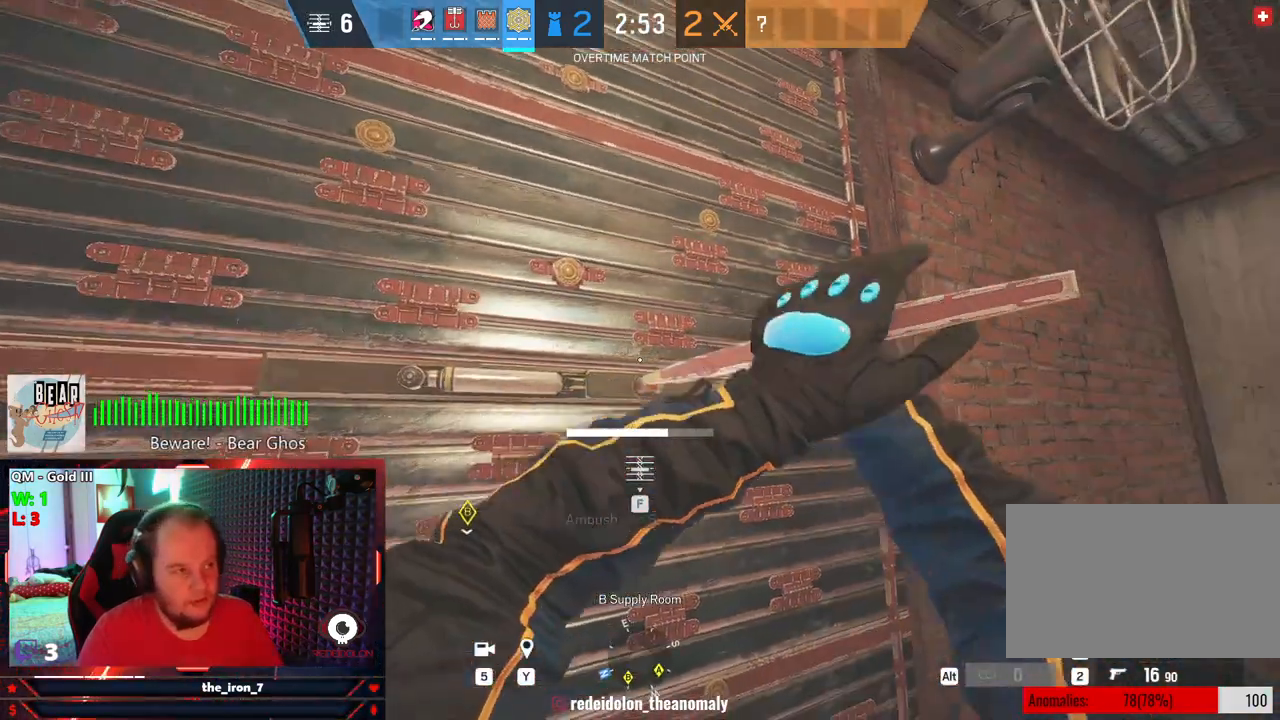
{"keys": ["f"], "mouse": [], "mouse_move": "still", "events": []}
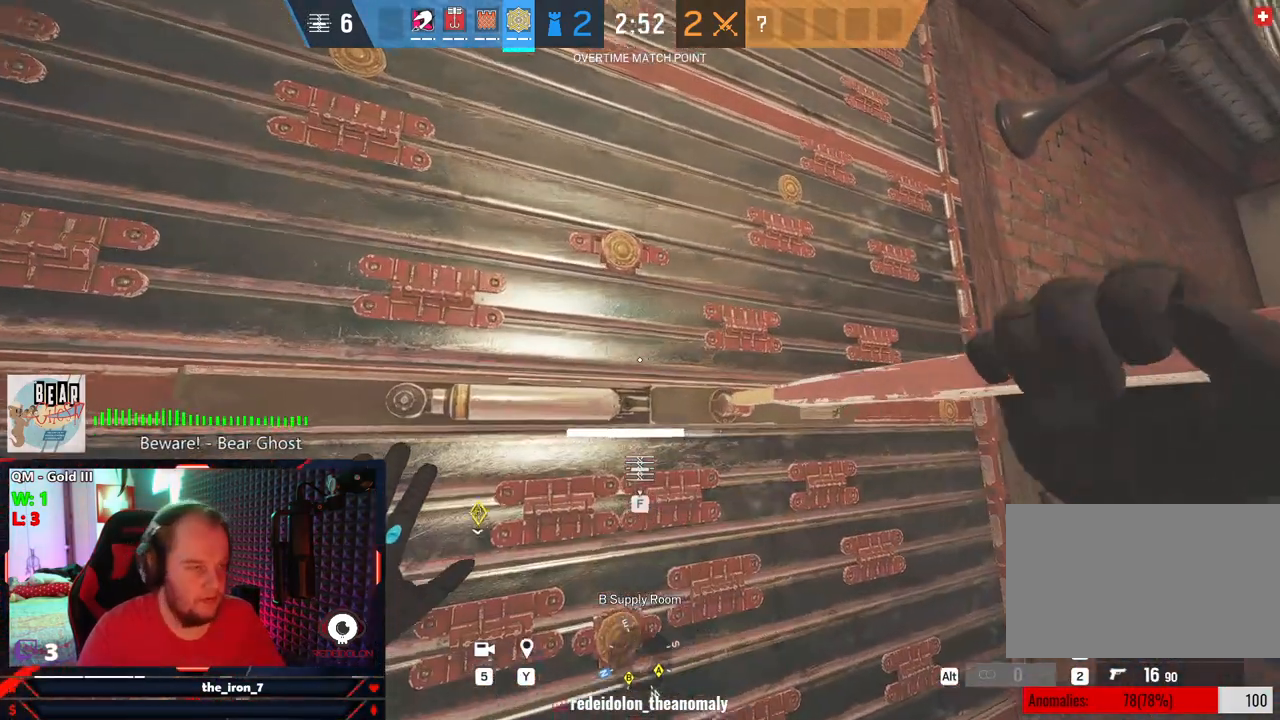
{"keys": ["f"], "mouse": [], "mouse_move": "still", "events": []}
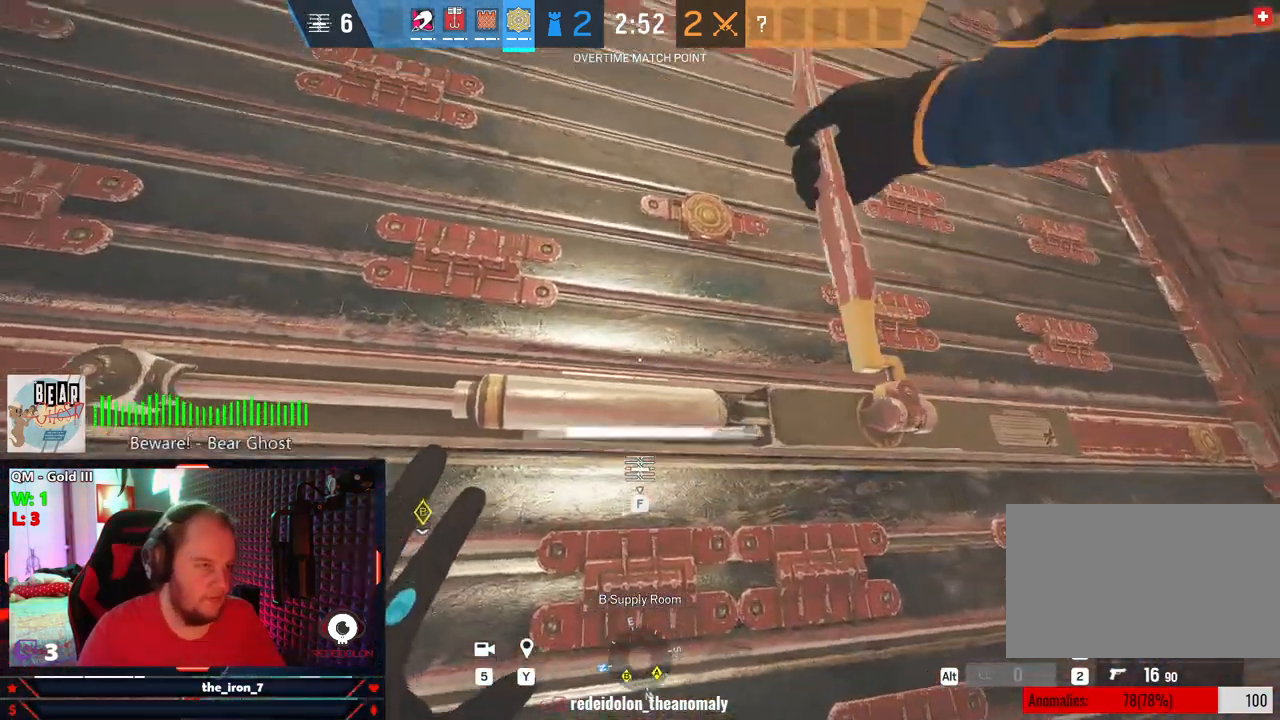
{"keys": ["a", "f", "shift", "w"], "mouse": [], "mouse_move": "still", "events": [[459, "a", "down"], [459, "shift", "down"], [459, "w", "down"]]}
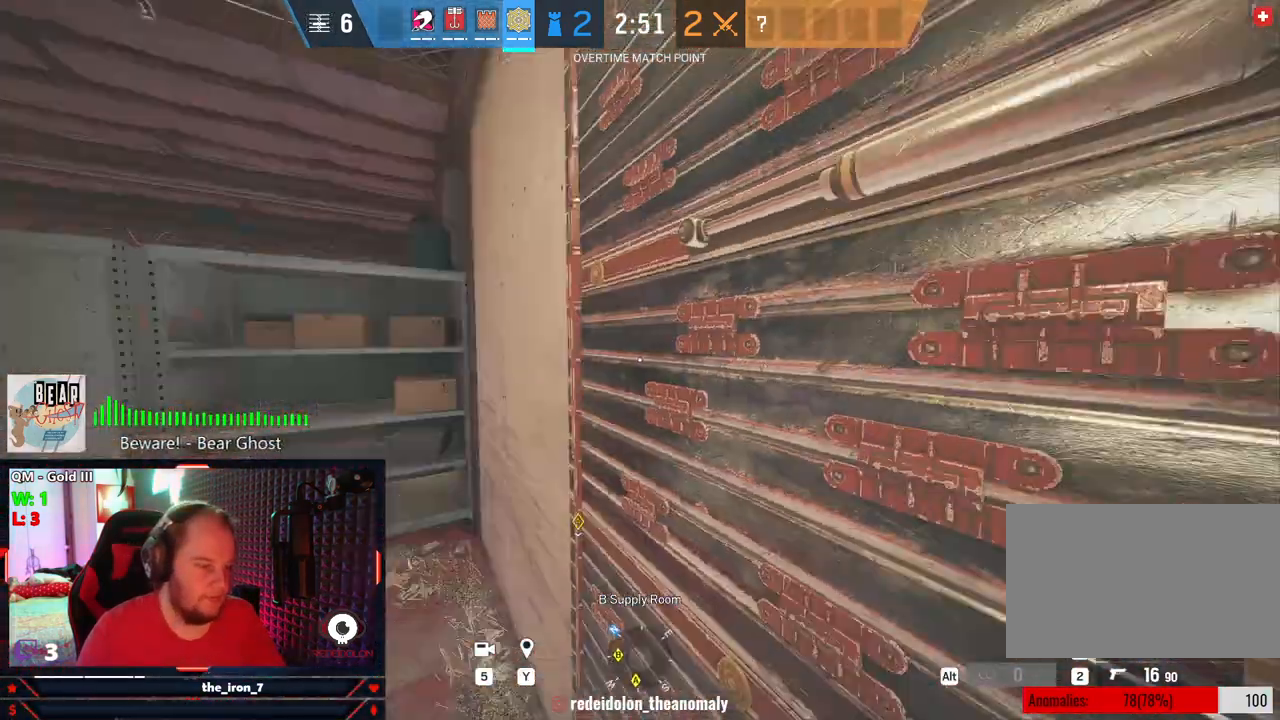
{"keys": ["f"], "mouse": [], "mouse_move": "right", "events": [[63, "f", "up"], [209, "f", "down"], [292, "a", "up"], [292, "shift", "up"], [292, "w", "up"]]}
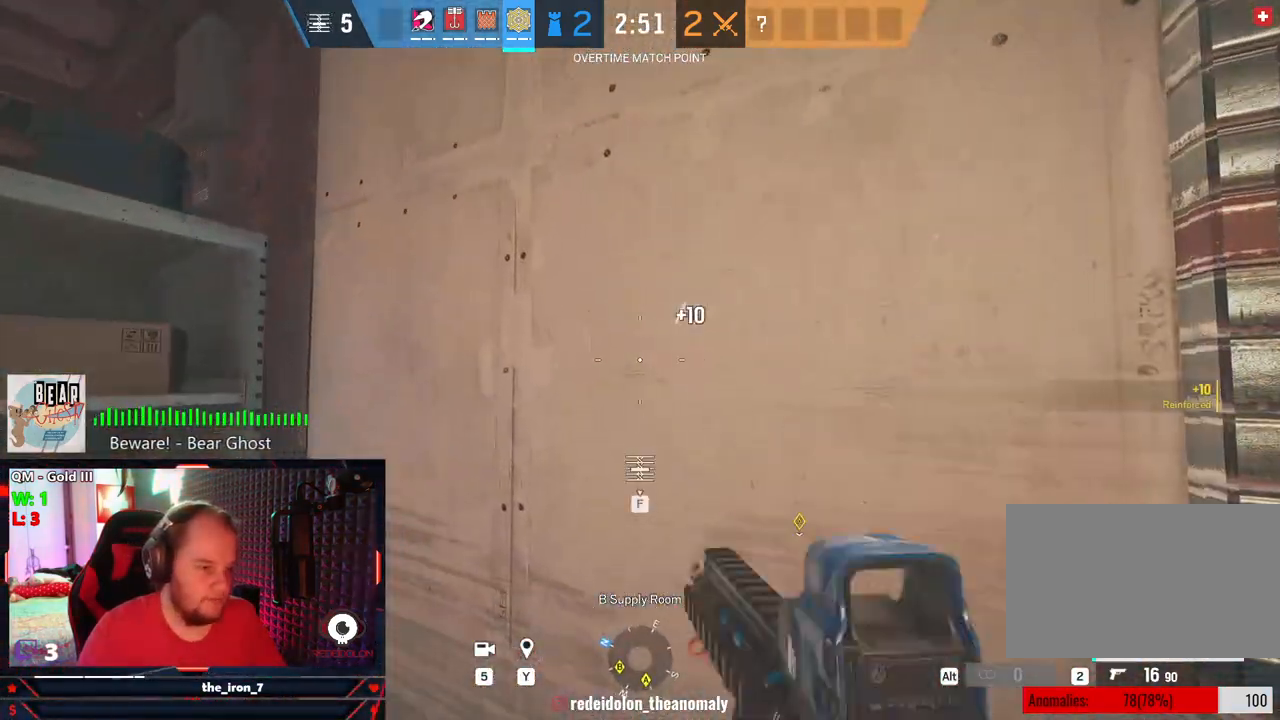
{"keys": ["f"], "mouse": [], "mouse_move": "still", "events": []}
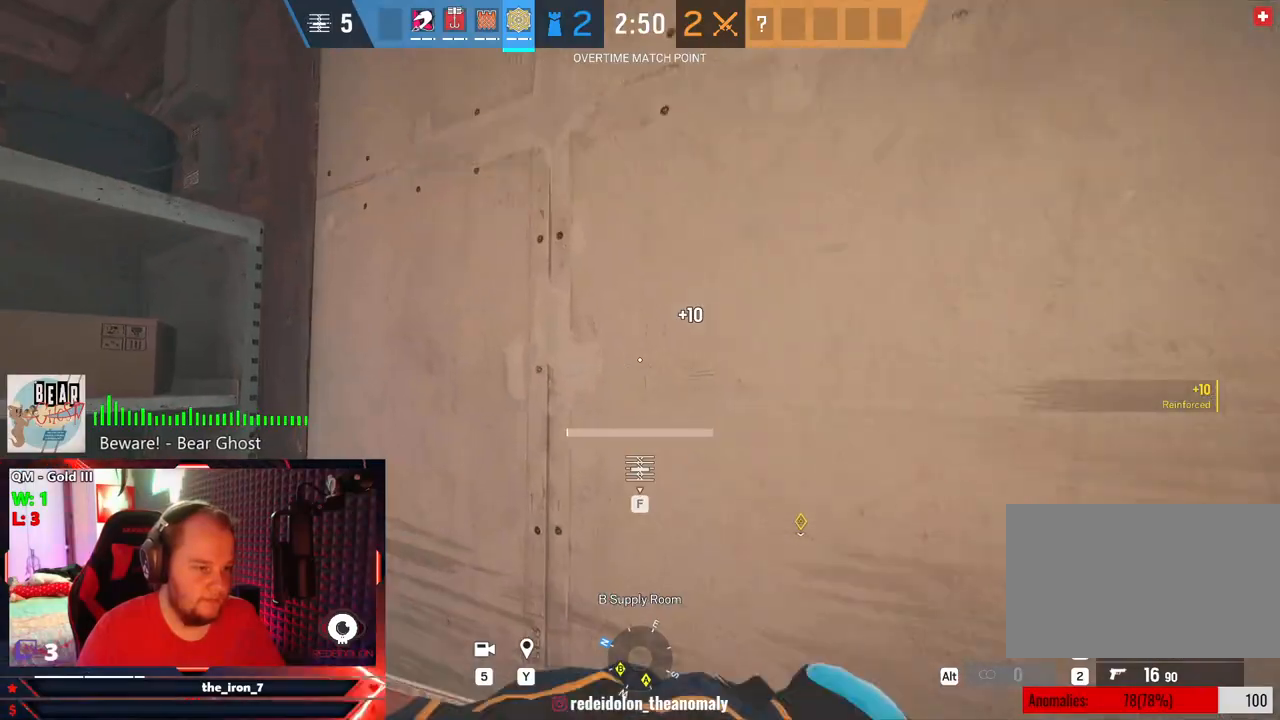
{"keys": ["f"], "mouse": [], "mouse_move": "still", "events": []}
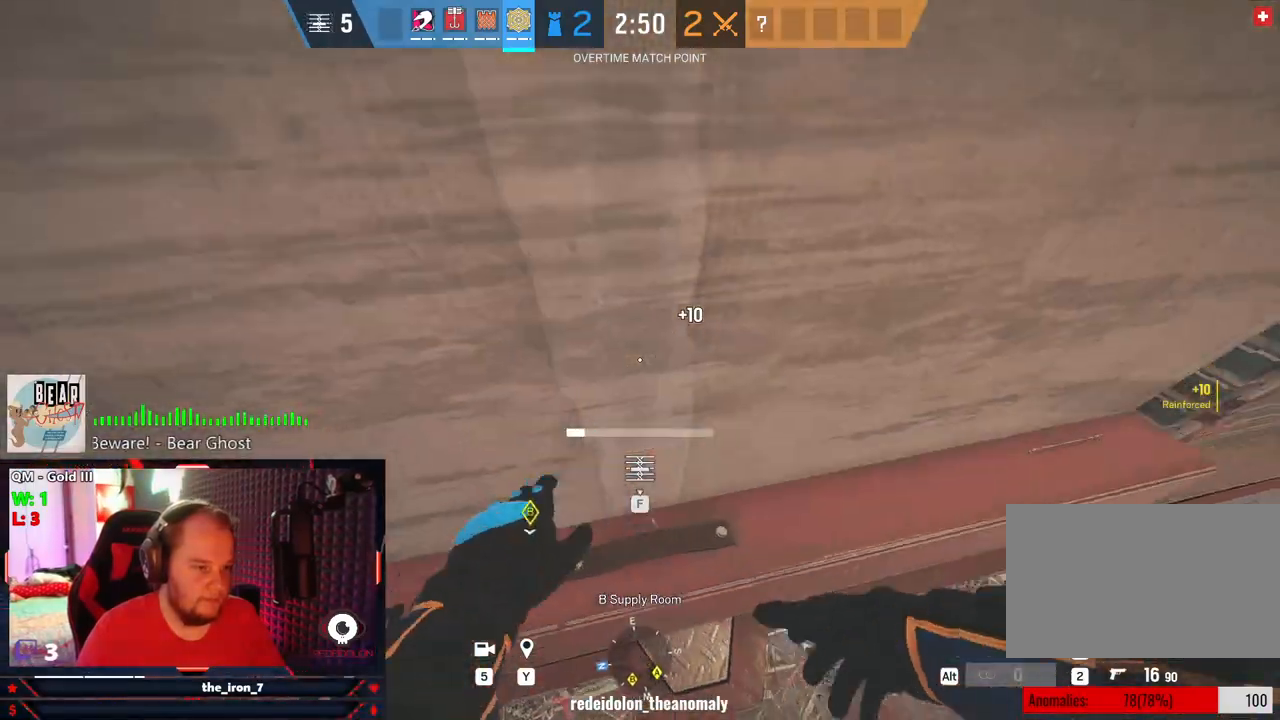
{"keys": ["f"], "mouse": [], "mouse_move": "still", "events": []}
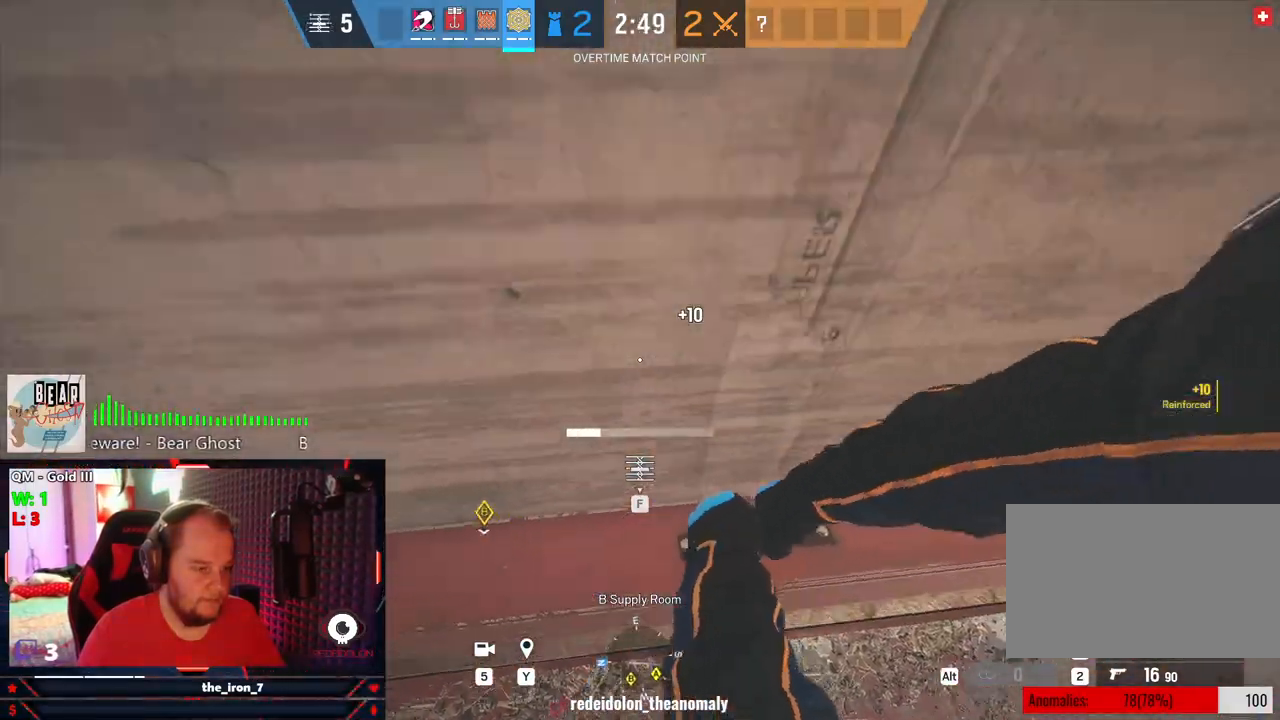
{"keys": ["f"], "mouse": [], "mouse_move": "still", "events": []}
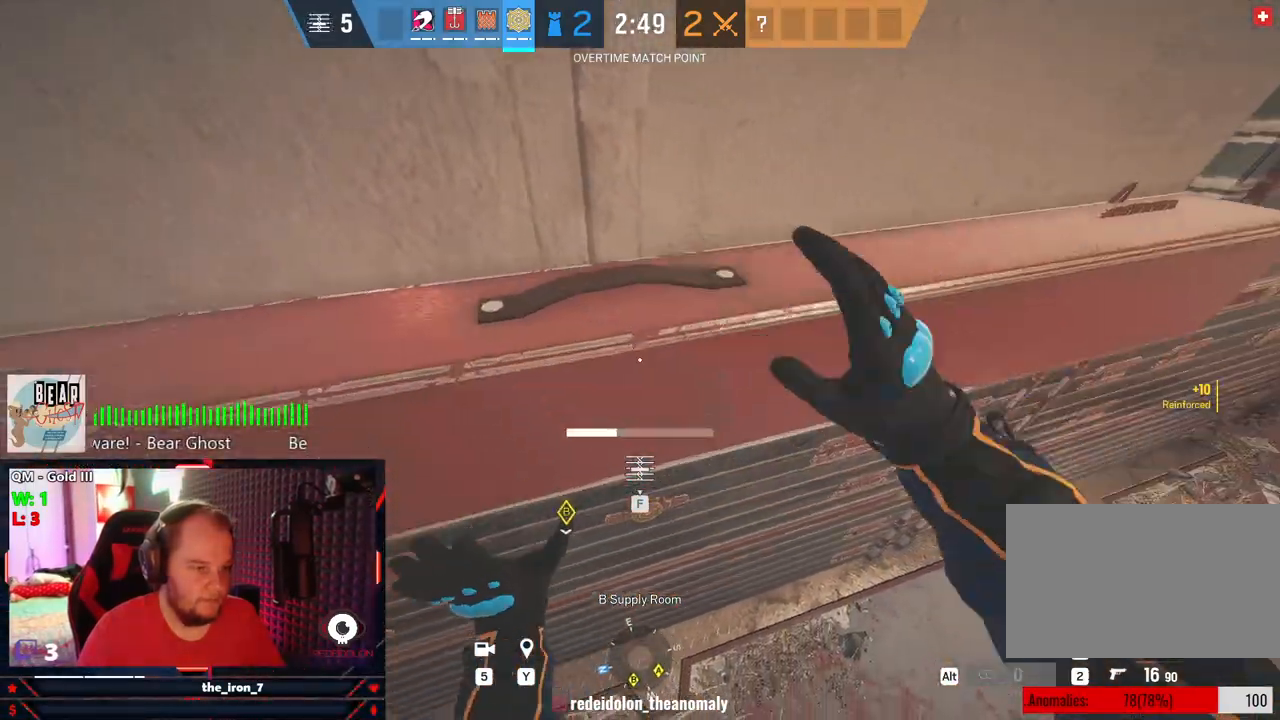
{"keys": ["f"], "mouse": [], "mouse_move": "still", "events": []}
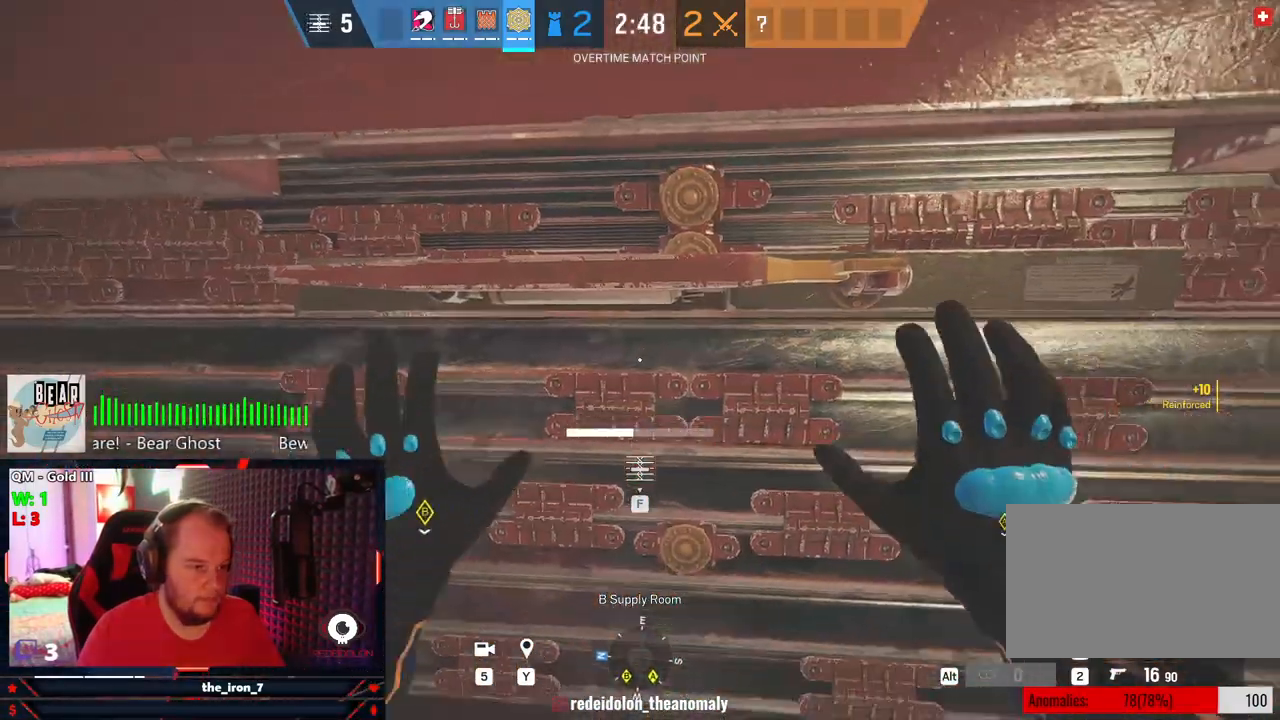
{"keys": ["f"], "mouse": [], "mouse_move": "still", "events": []}
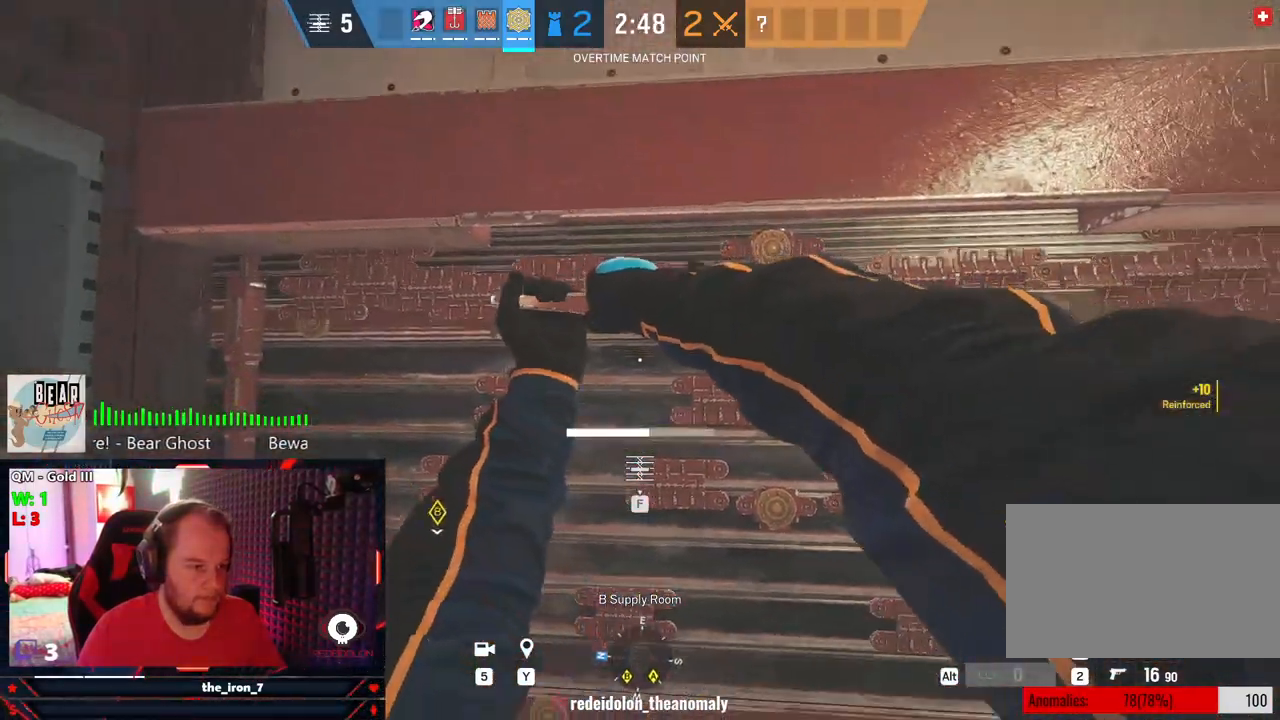
{"keys": ["f"], "mouse": [], "mouse_move": "still", "events": []}
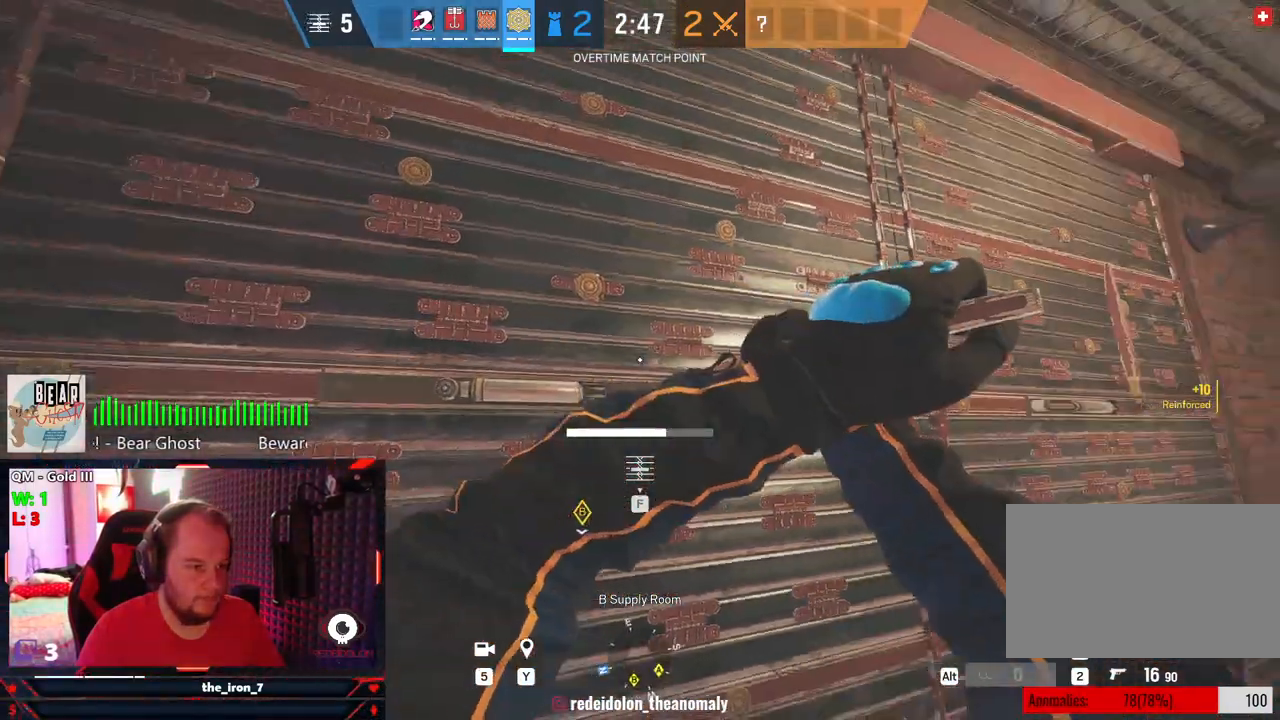
{"keys": ["f"], "mouse": [], "mouse_move": "still", "events": []}
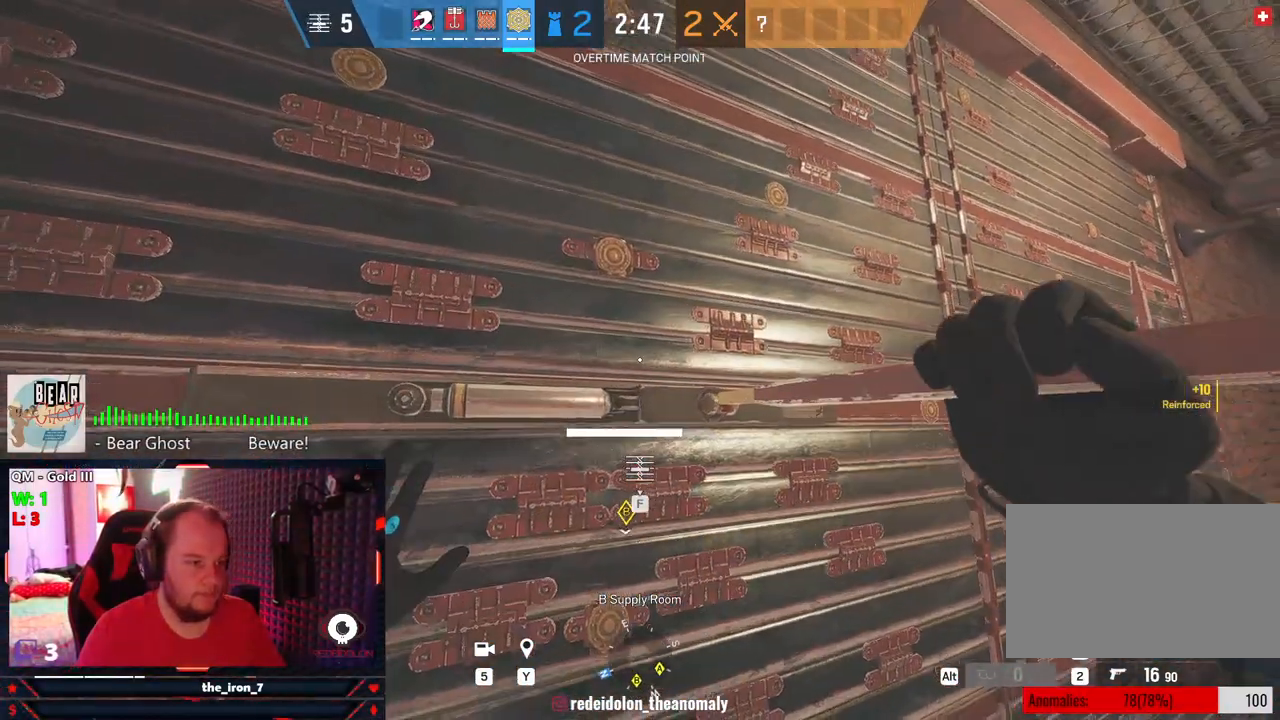
{"keys": ["f"], "mouse": [], "mouse_move": "still", "events": []}
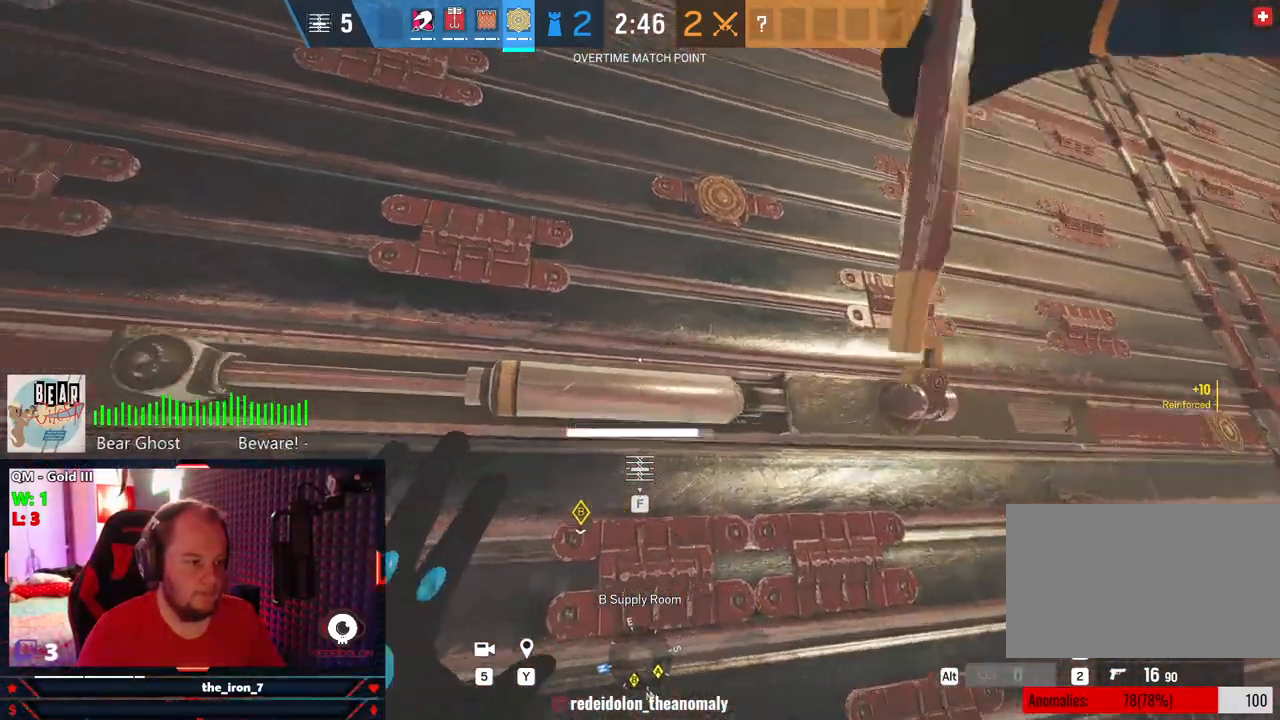
{"keys": ["f"], "mouse": [], "mouse_move": "still", "events": []}
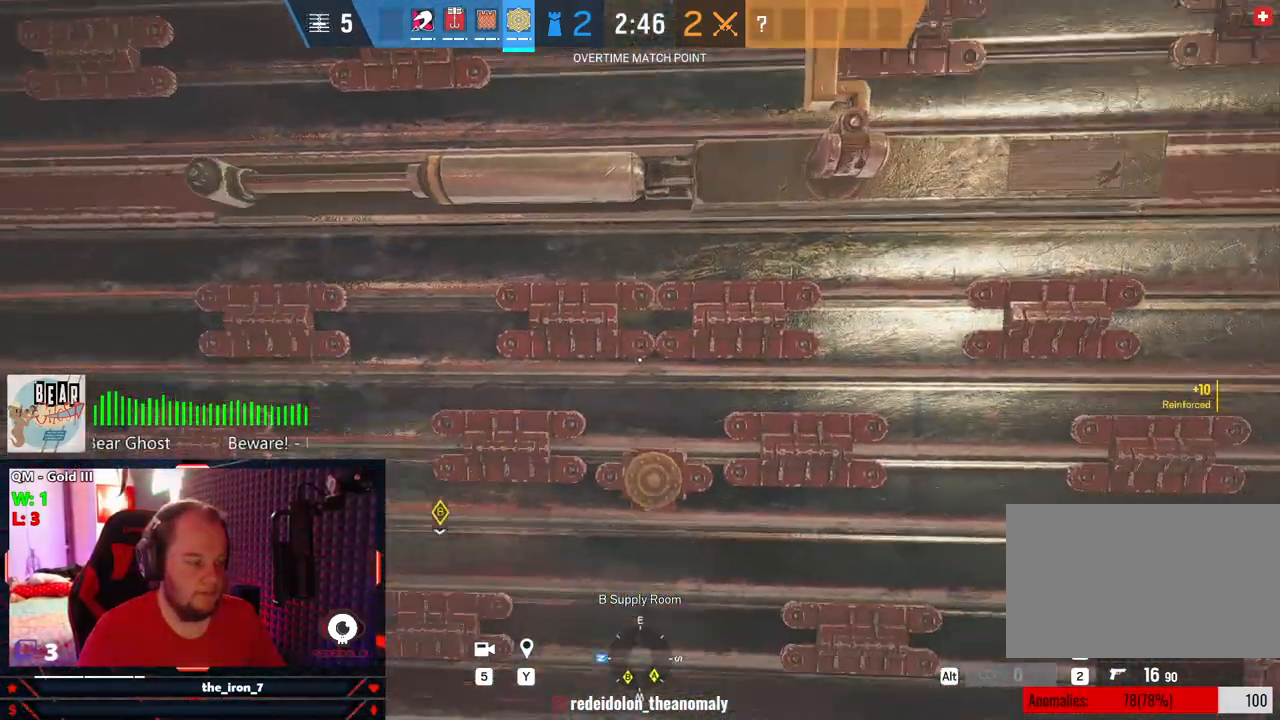
{"keys": ["a", "shift", "w"], "mouse": [], "mouse_move": "left", "events": [[42, "shift", "down"], [42, "w", "down"], [84, "a", "down"], [188, "f", "up"]]}
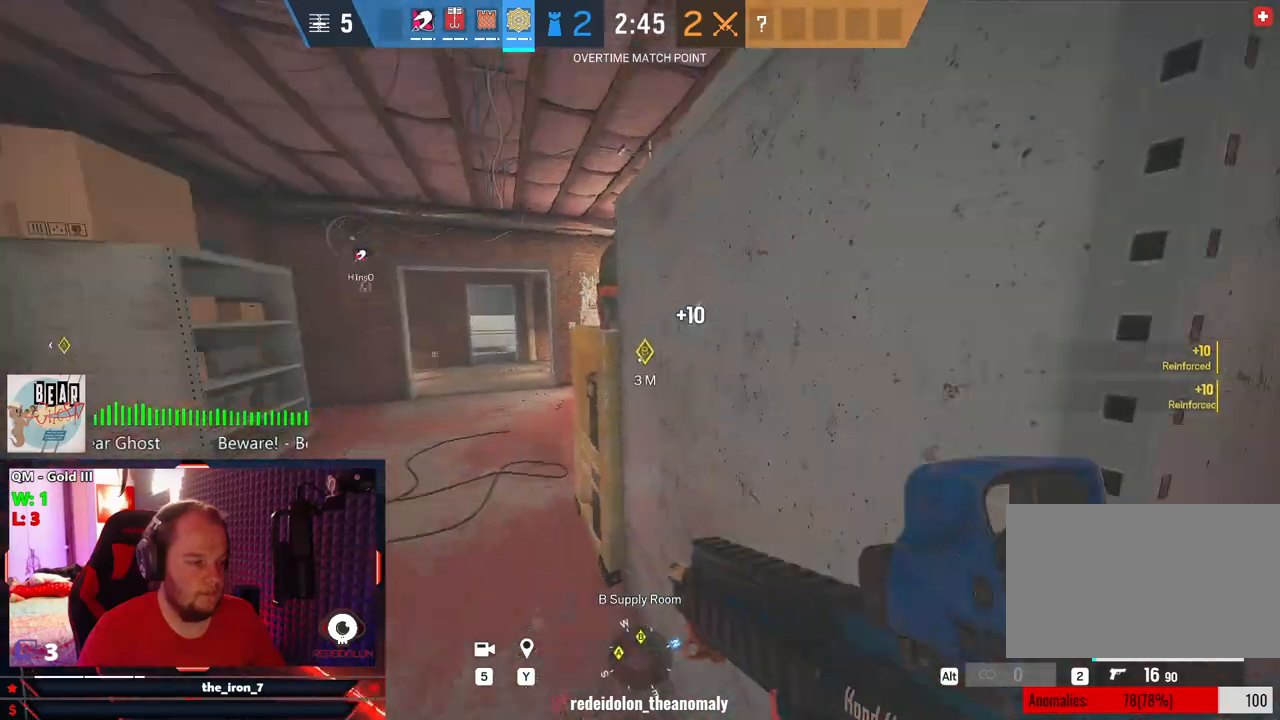
{"keys": ["a", "shift", "w"], "mouse": [], "mouse_move": "right", "events": []}